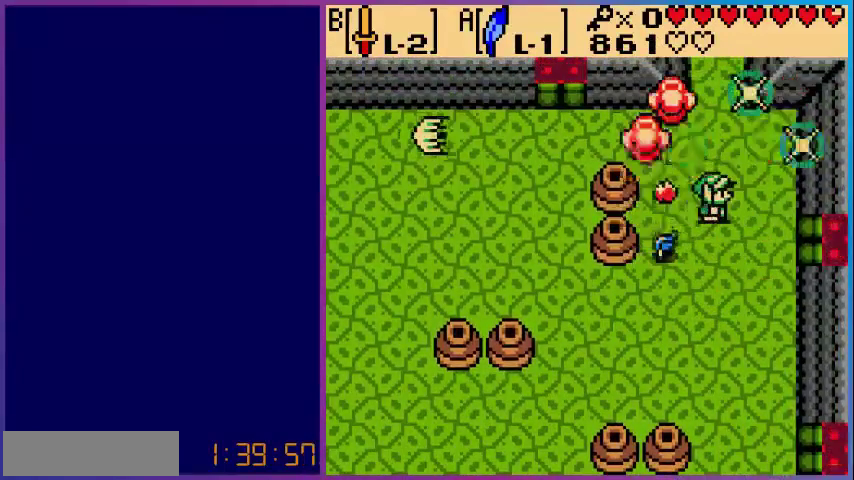
Gameplay with a controller (Nintendo layout); each line is a JSON object with the inputs held at the frame after it. "events" lists button and stick changes between this image and that frame as [ms after this image, input, new state], when the widget could be followed in between. Not read: L3 R3.
{"buttons": ["DPAD_DOWN"], "events": [[360, "DPAD_LEFT", "down"], [480, "DPAD_DOWN", "down"], [520, "DPAD_LEFT", "up"]]}
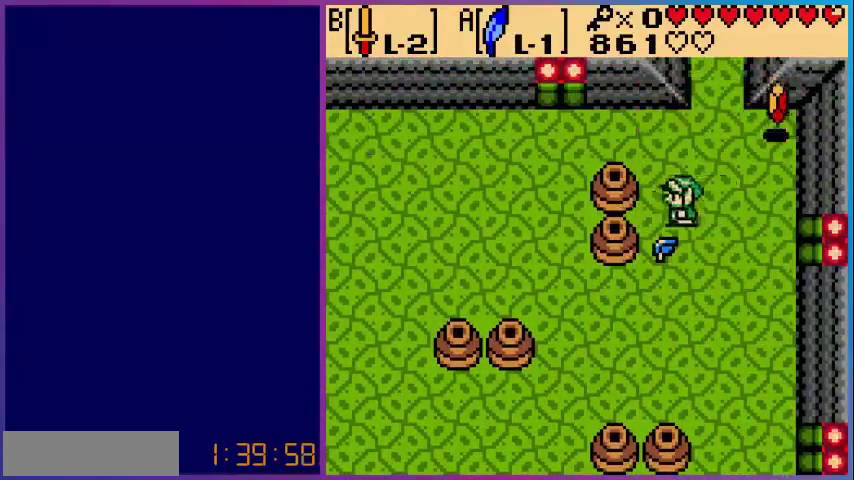
{"buttons": ["DPAD_UP", "DPAD_RIGHT"], "events": [[160, "DPAD_DOWN", "up"], [160, "DPAD_RIGHT", "down"], [320, "DPAD_UP", "down"]]}
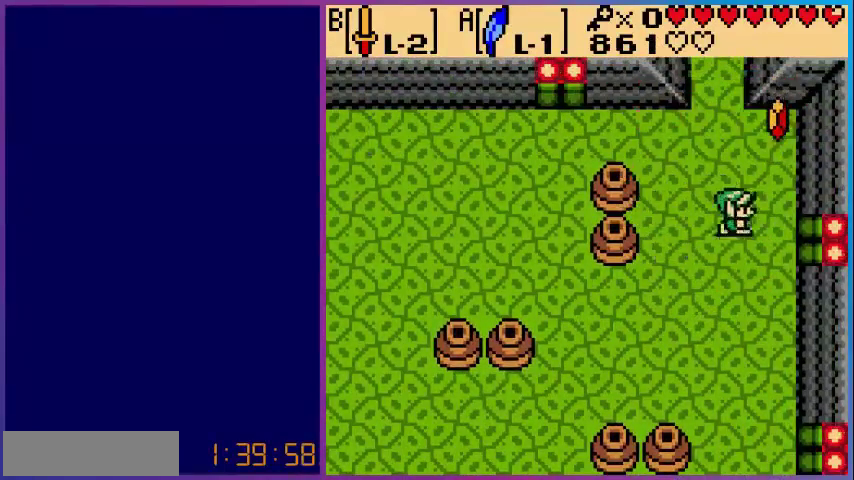
{"buttons": ["DPAD_UP", "DPAD_LEFT"], "events": [[120, "DPAD_RIGHT", "up"], [200, "B", "down"], [280, "DPAD_UP", "up"], [360, "B", "up"], [400, "DPAD_LEFT", "down"], [520, "DPAD_UP", "down"]]}
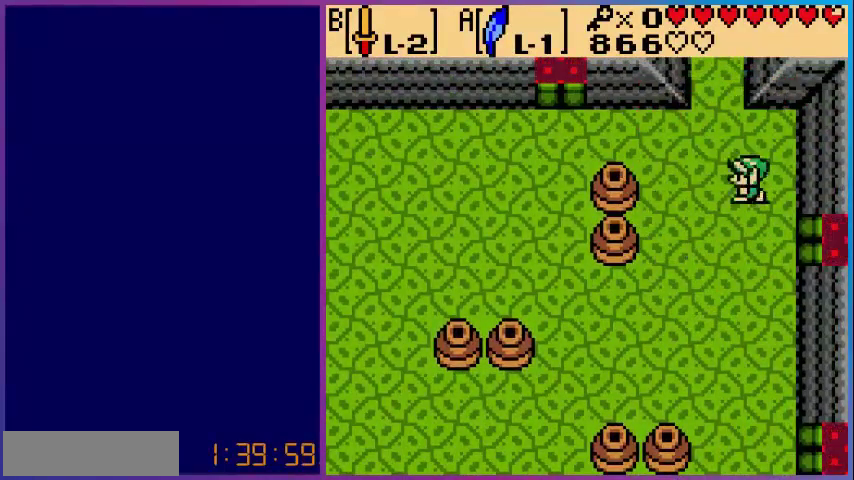
{"buttons": ["DPAD_UP"], "events": [[160, "DPAD_LEFT", "up"]]}
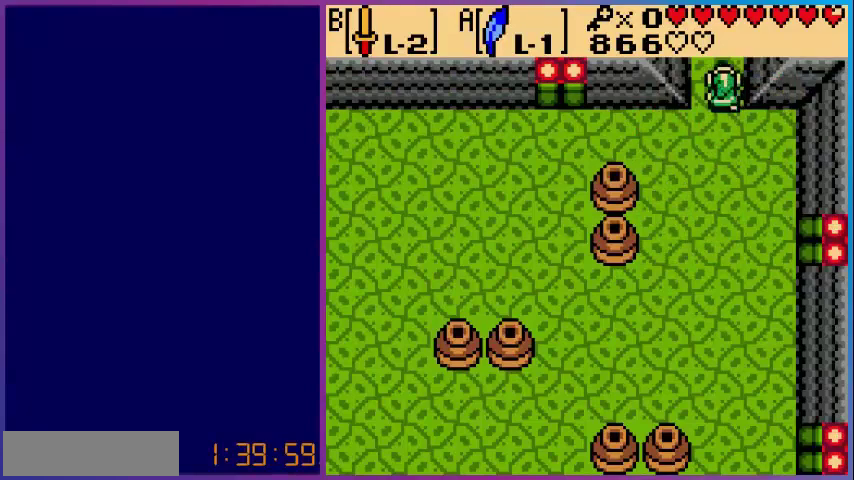
{"buttons": [], "events": [[360, "DPAD_UP", "up"]]}
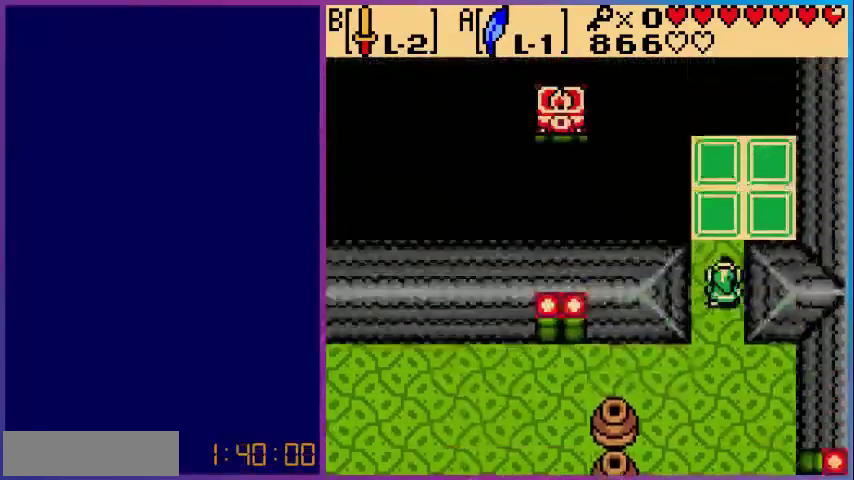
{"buttons": ["DPAD_UP"], "events": [[240, "DPAD_UP", "down"]]}
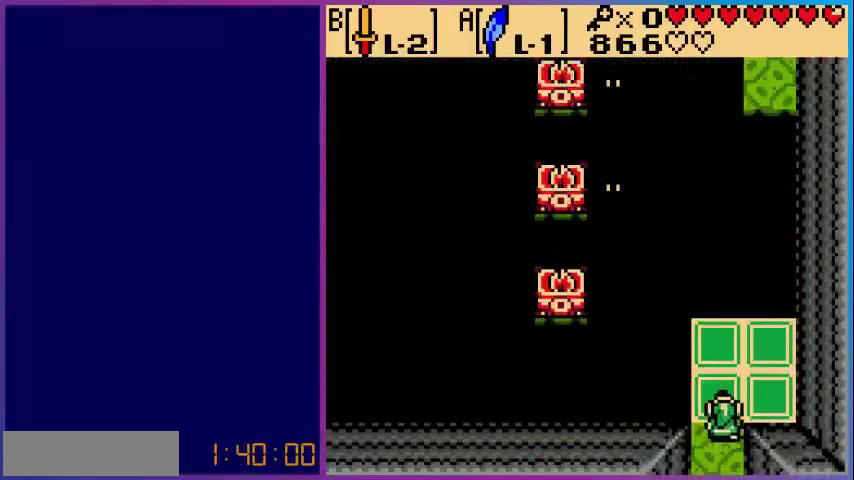
{"buttons": [], "events": [[280, "DPAD_UP", "up"]]}
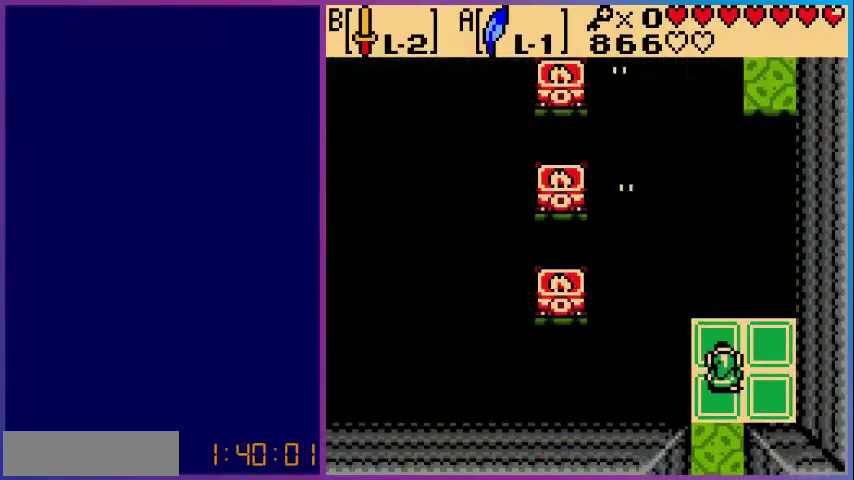
{"buttons": [], "events": []}
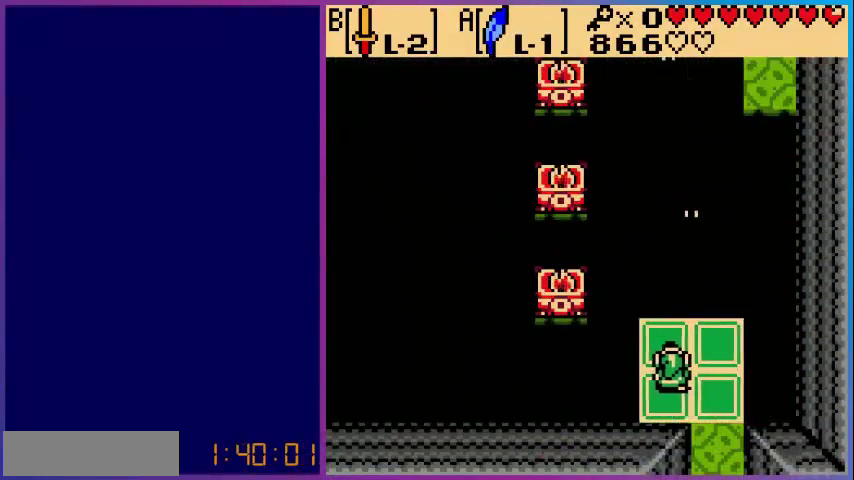
{"buttons": ["START"], "events": [[400, "START", "down"]]}
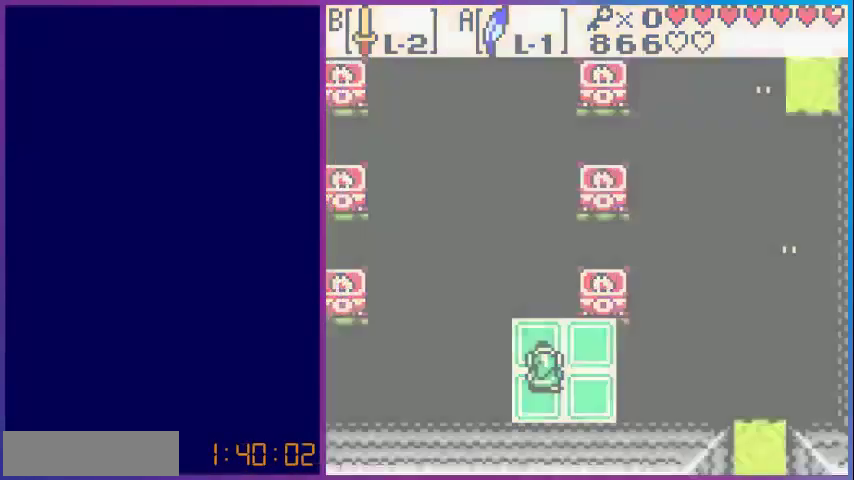
{"buttons": [], "events": [[40, "START", "up"]]}
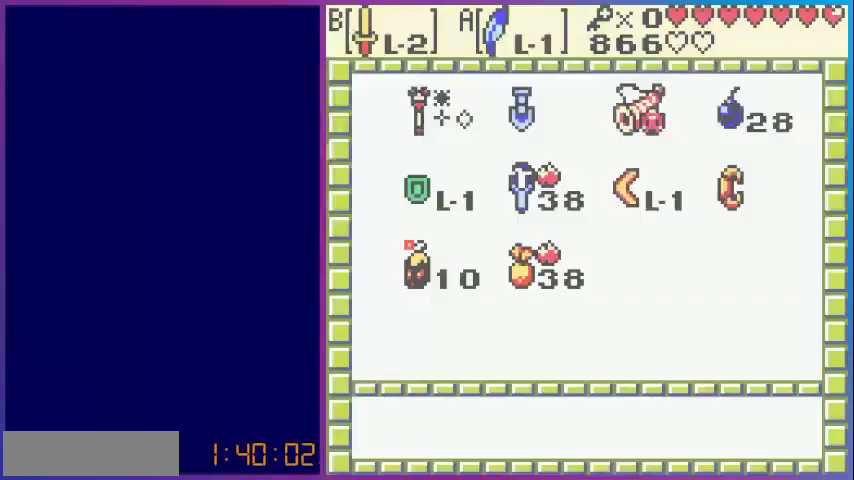
{"buttons": [], "events": []}
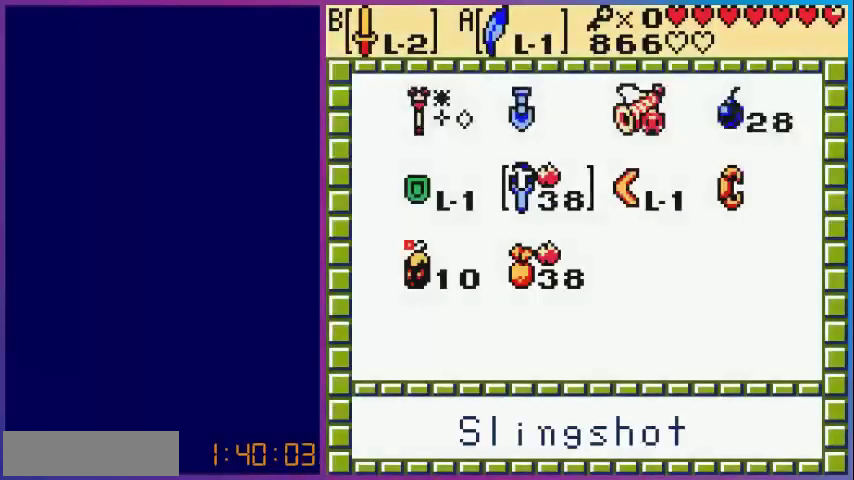
{"buttons": [], "events": [[40, "B", "down"], [120, "B", "up"]]}
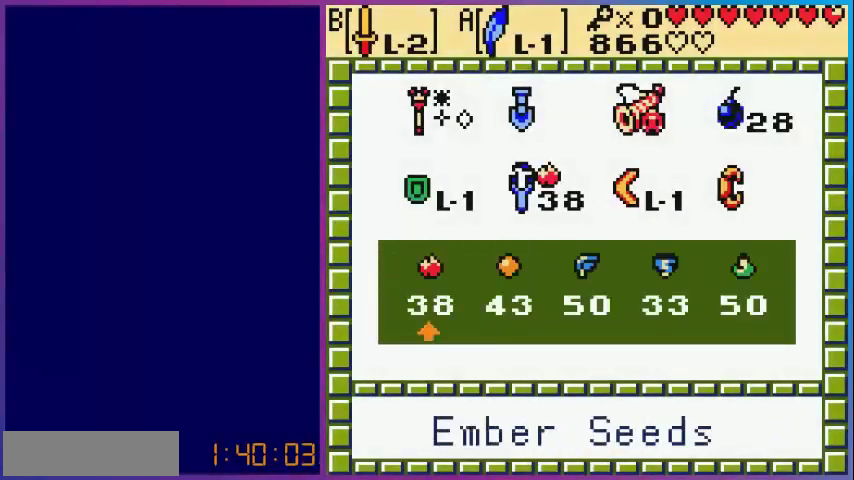
{"buttons": ["B"], "events": [[520, "B", "down"]]}
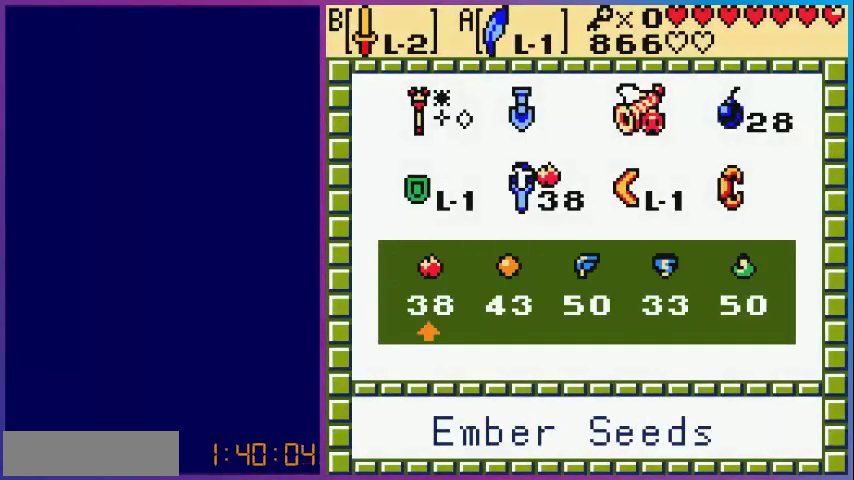
{"buttons": [], "events": [[80, "B", "up"], [120, "START", "down"], [240, "START", "up"]]}
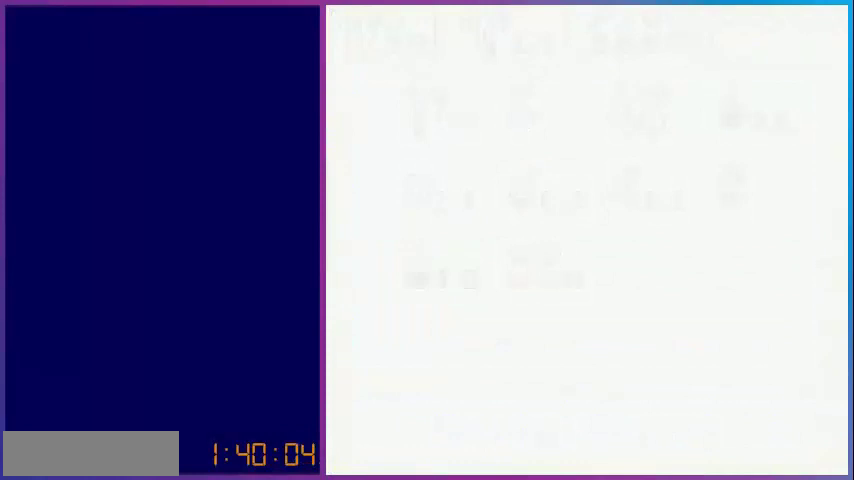
{"buttons": [], "events": []}
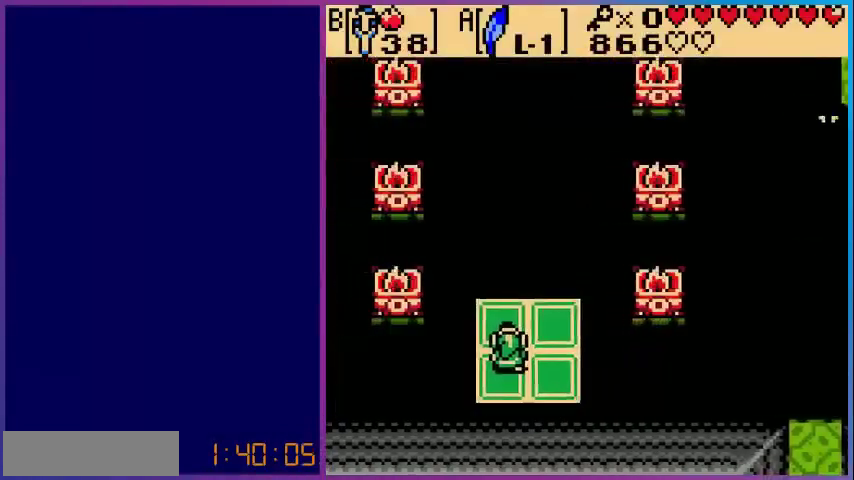
{"buttons": [], "events": []}
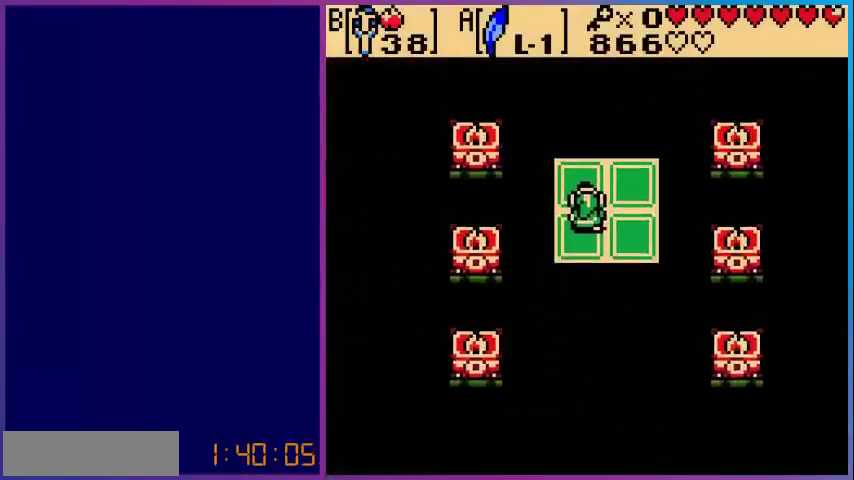
{"buttons": [], "events": []}
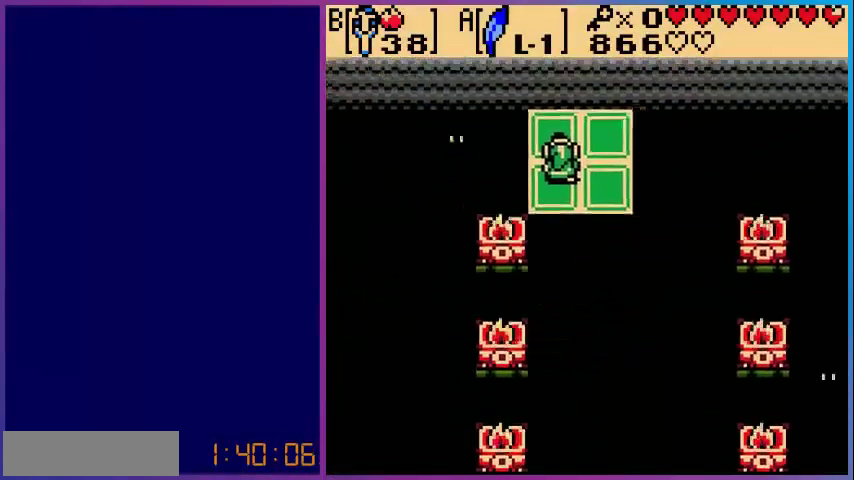
{"buttons": [], "events": []}
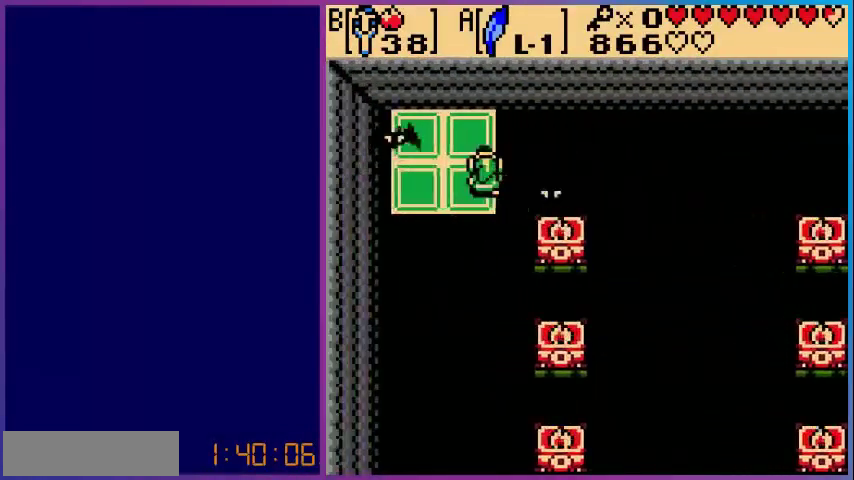
{"buttons": [], "events": [[160, "DPAD_LEFT", "down"], [360, "DPAD_LEFT", "up"]]}
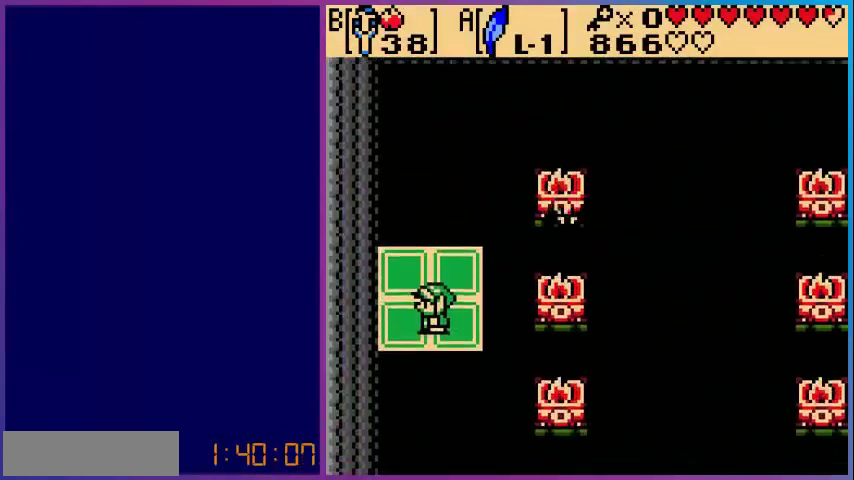
{"buttons": ["DPAD_RIGHT"], "events": [[440, "DPAD_RIGHT", "down"]]}
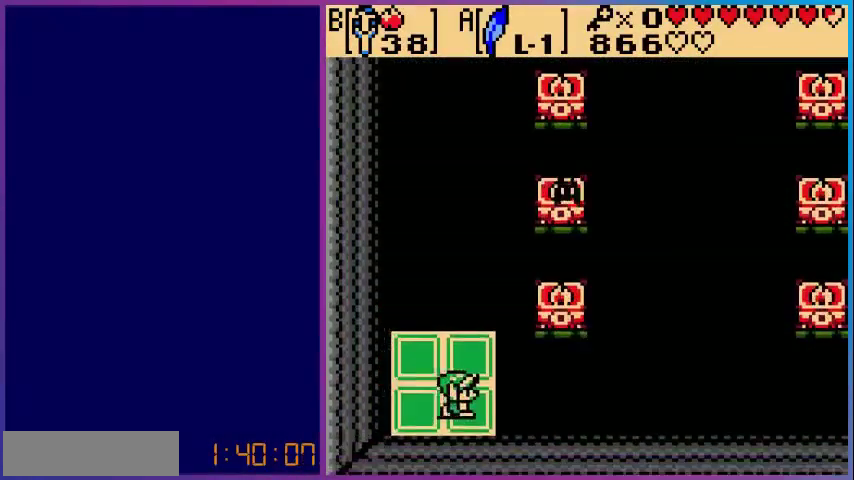
{"buttons": [], "events": [[40, "DPAD_RIGHT", "up"]]}
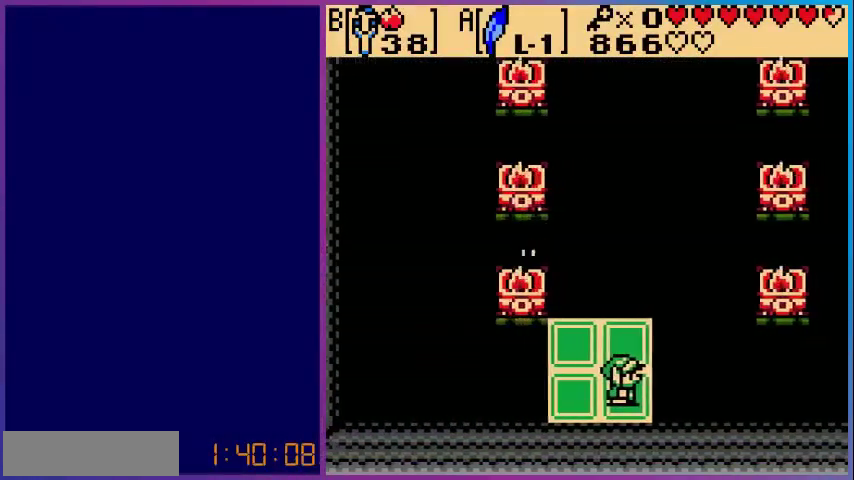
{"buttons": [], "events": [[80, "DPAD_UP", "down"], [240, "DPAD_UP", "up"]]}
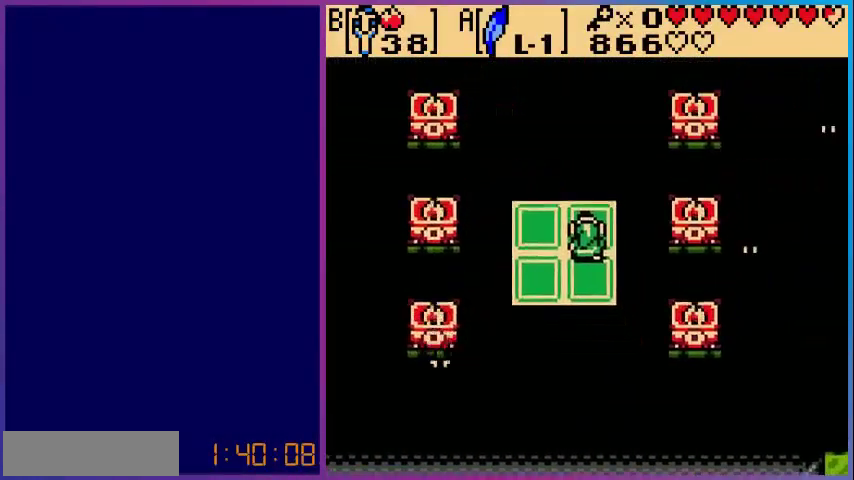
{"buttons": [], "events": []}
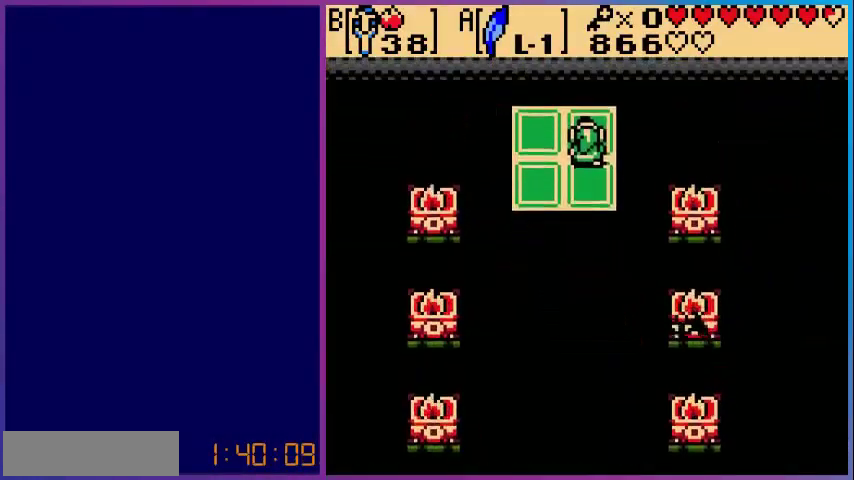
{"buttons": [], "events": []}
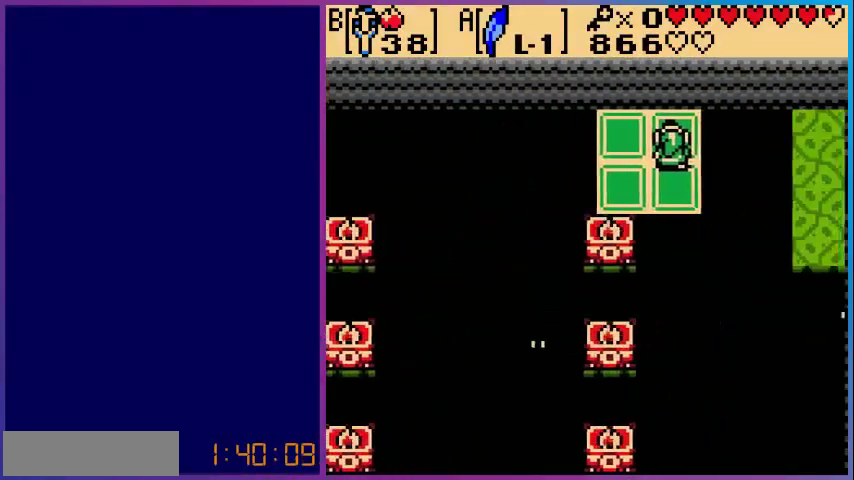
{"buttons": ["DPAD_RIGHT"], "events": [[200, "DPAD_RIGHT", "down"]]}
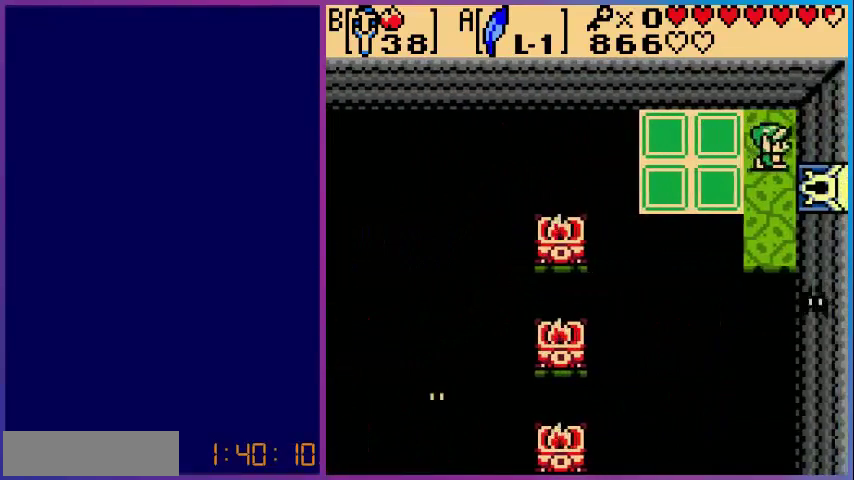
{"buttons": ["DPAD_RIGHT"], "events": [[120, "DPAD_DOWN", "down"], [120, "DPAD_RIGHT", "up"], [280, "DPAD_DOWN", "up"], [280, "DPAD_RIGHT", "down"]]}
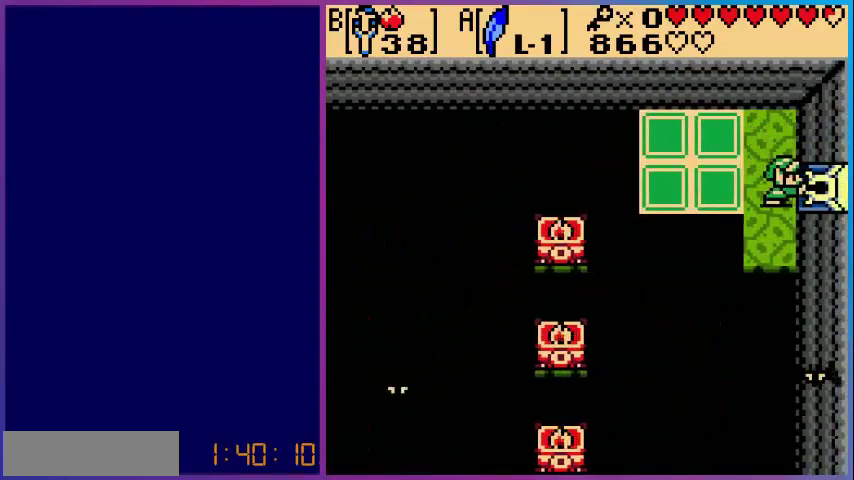
{"buttons": ["DPAD_RIGHT"], "events": []}
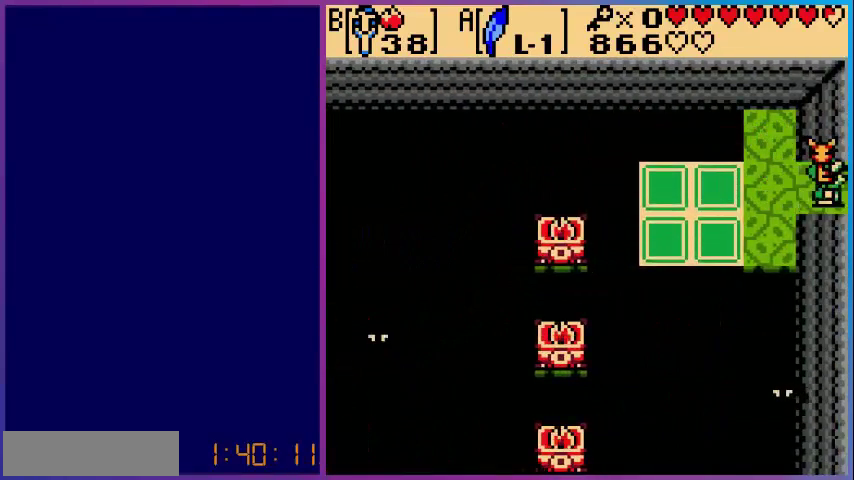
{"buttons": [], "events": [[280, "DPAD_RIGHT", "up"]]}
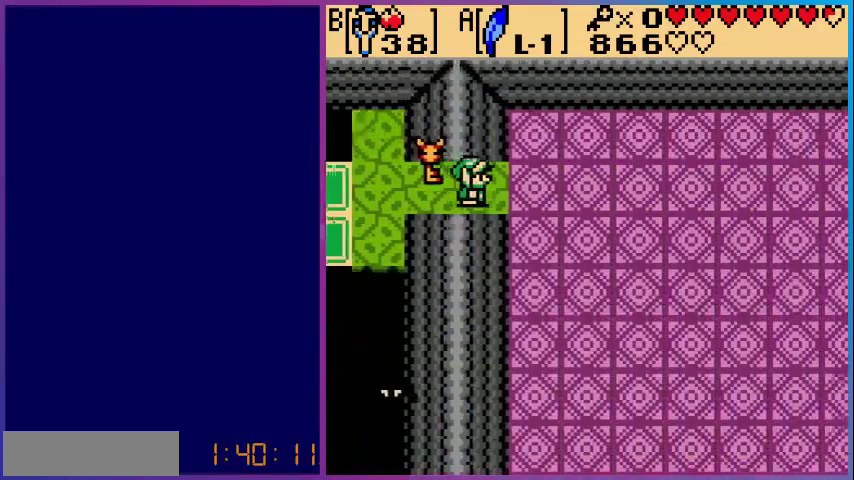
{"buttons": [], "events": []}
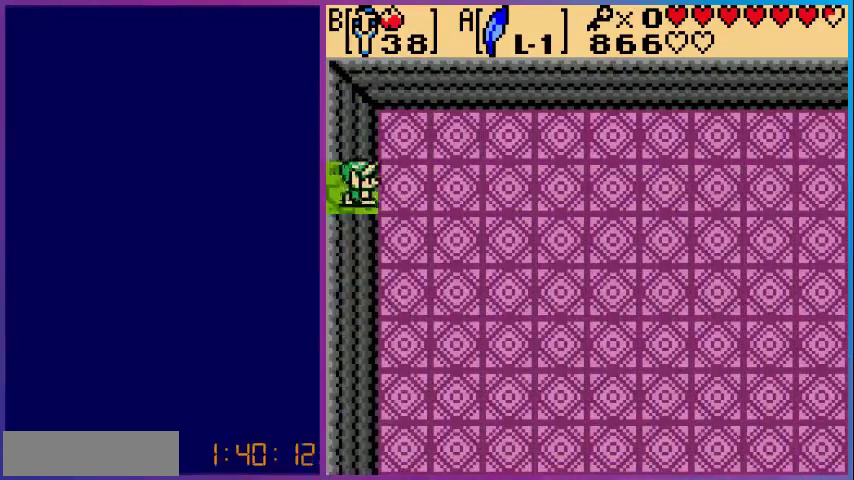
{"buttons": [], "events": []}